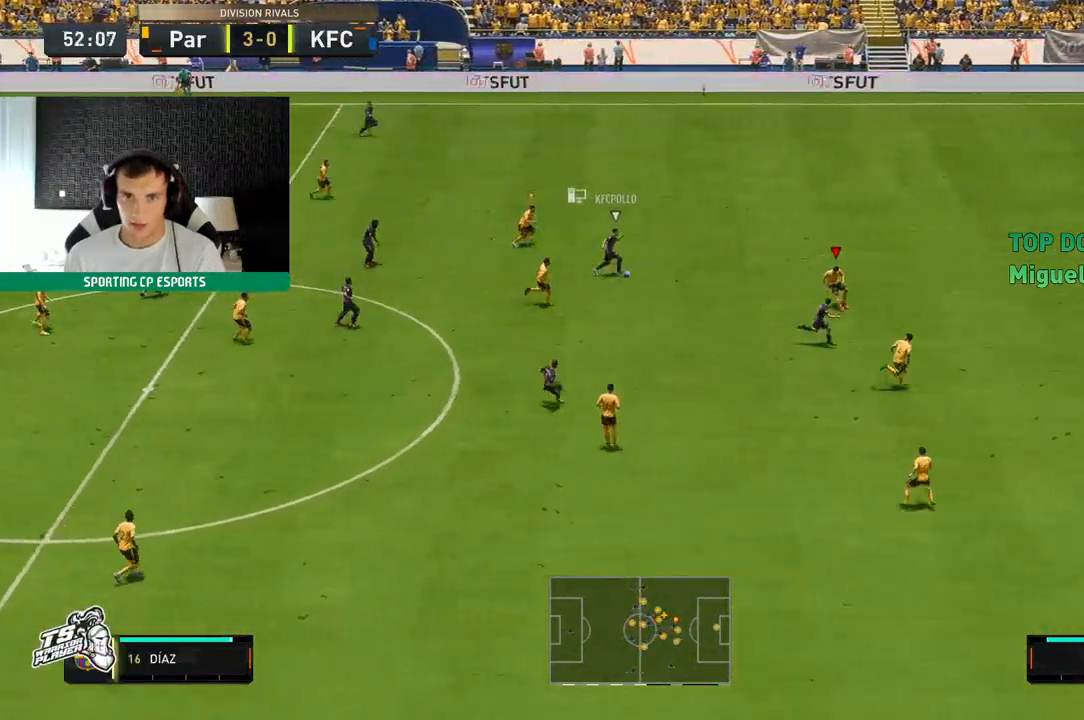
Gameplay with a controller (Xbox layout); each line is a JSON object with the inputs held at the frame after it (dt_ms = milliseconds from this image to that frame). "events" lists button and stick changes between this image and that frame as [ms after this image, input, new state], when the widget could be followed in between. Not read: L3 R3 right_stick.
{"dt_ms": 500, "buttons": ["L2", "R2"], "left_stick": "up", "events": []}
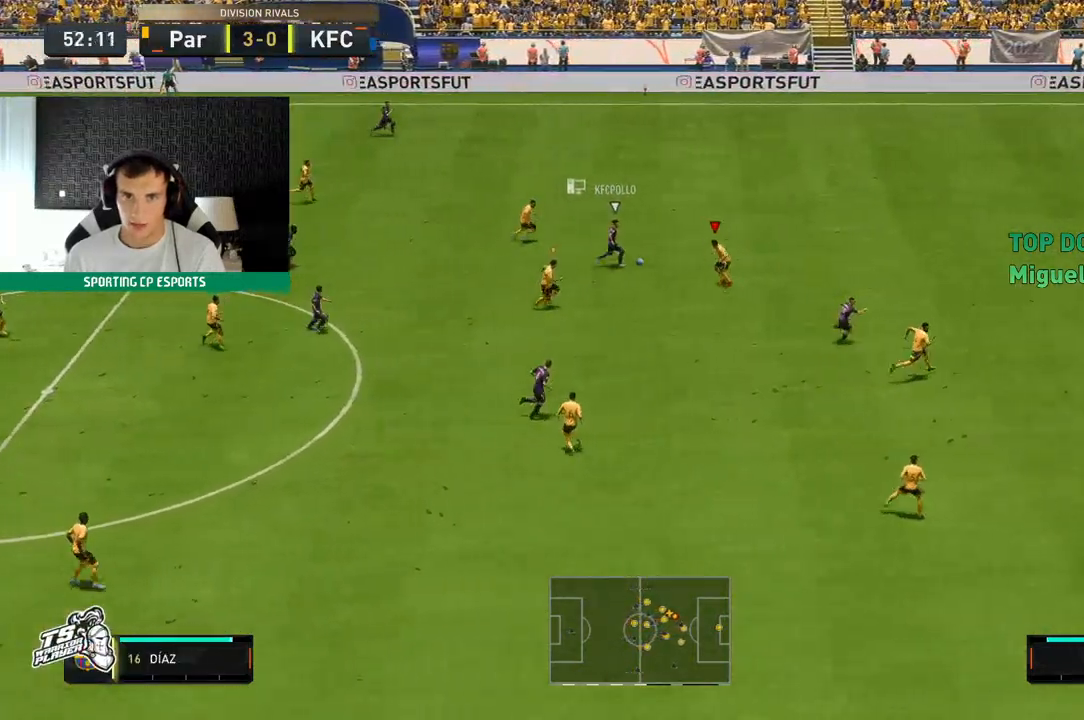
{"dt_ms": 500, "buttons": ["L2", "R2"], "left_stick": "up", "events": []}
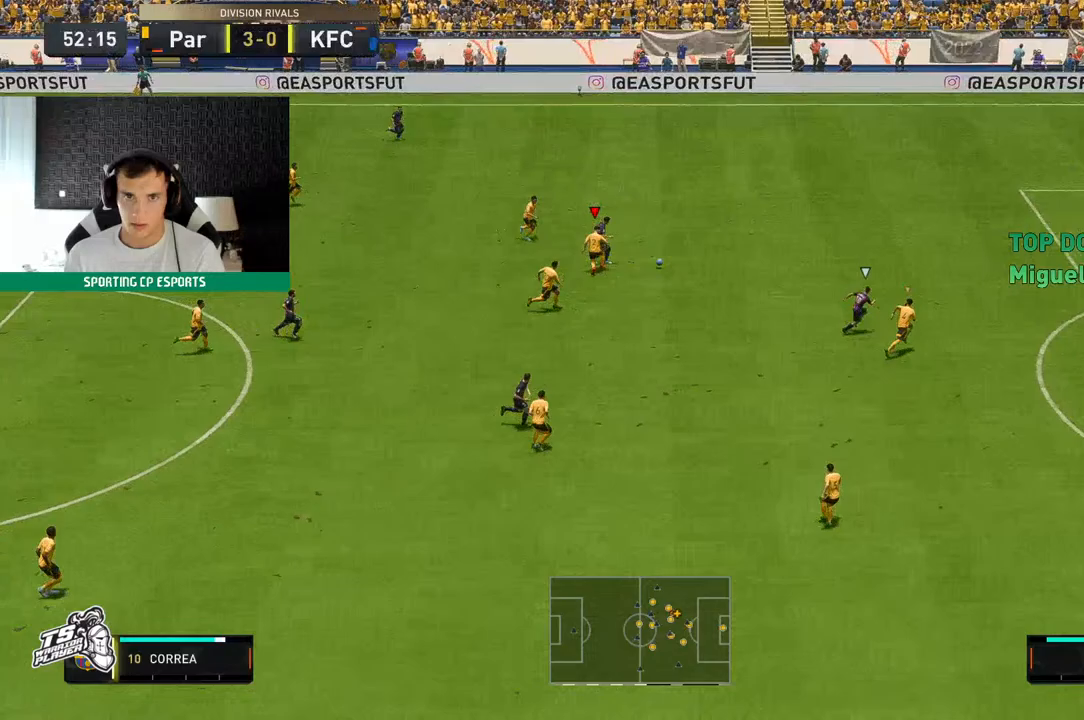
{"dt_ms": 500, "buttons": ["R2"], "left_stick": "up", "events": [[183, "L2", "up"]]}
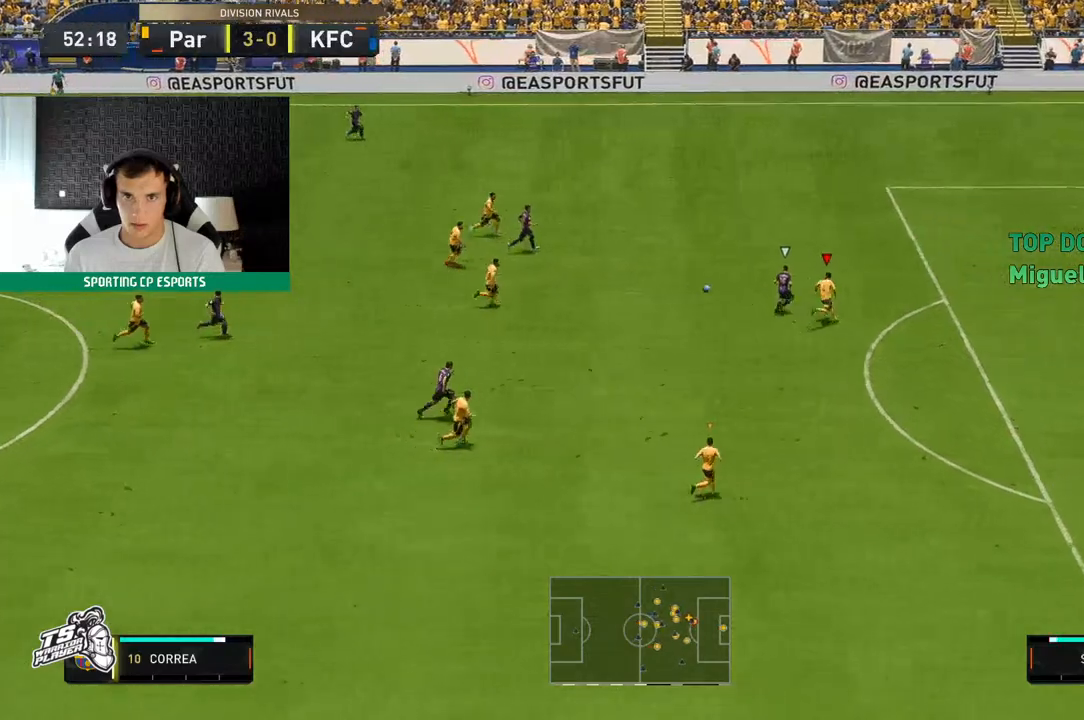
{"dt_ms": 500, "buttons": ["L2", "R2"], "left_stick": "down-left", "events": [[167, "L2", "down"], [233, "R2", "up"], [267, "left_stick", "down-left"], [350, "R2", "down"]]}
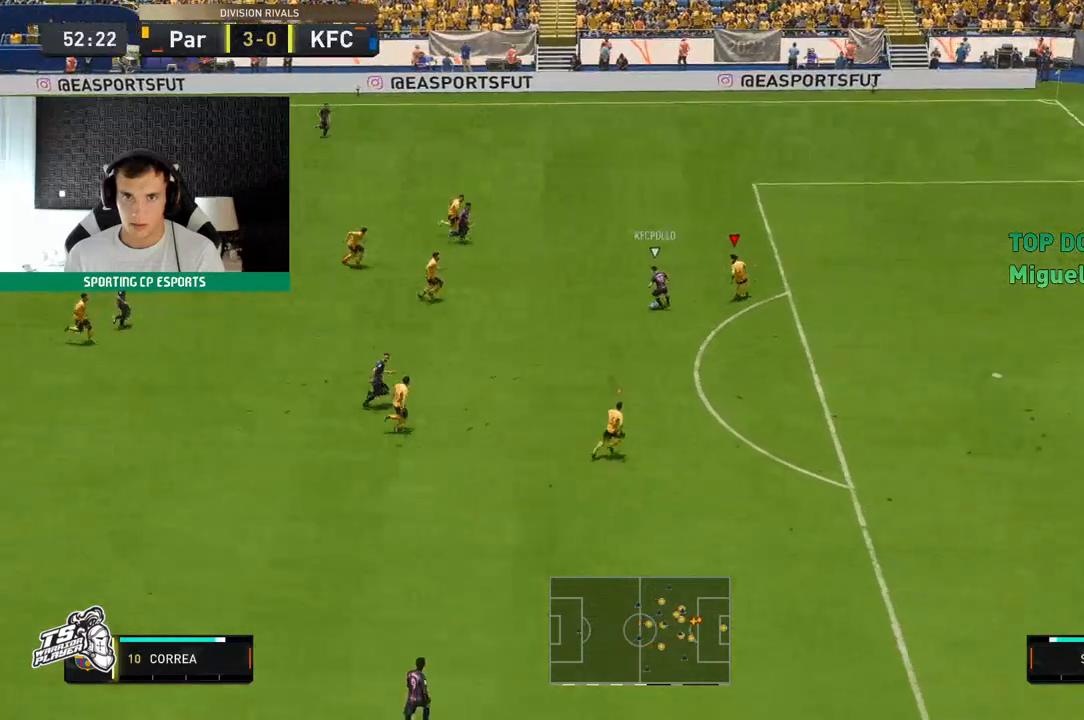
{"dt_ms": 500, "buttons": ["L2", "R2"], "left_stick": "down-left", "events": []}
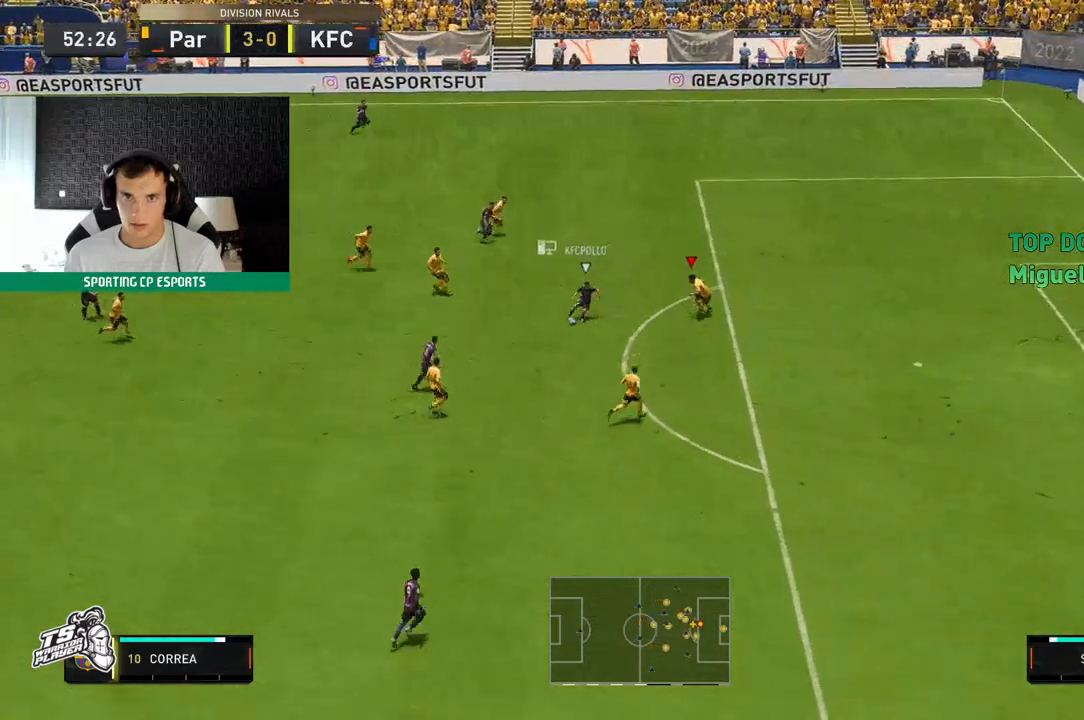
{"dt_ms": 500, "buttons": ["L2"], "left_stick": "up", "events": [[67, "left_stick", "up-right"], [133, "left_stick", "up"], [183, "L2", "up"], [300, "R2", "up"], [450, "L2", "down"]]}
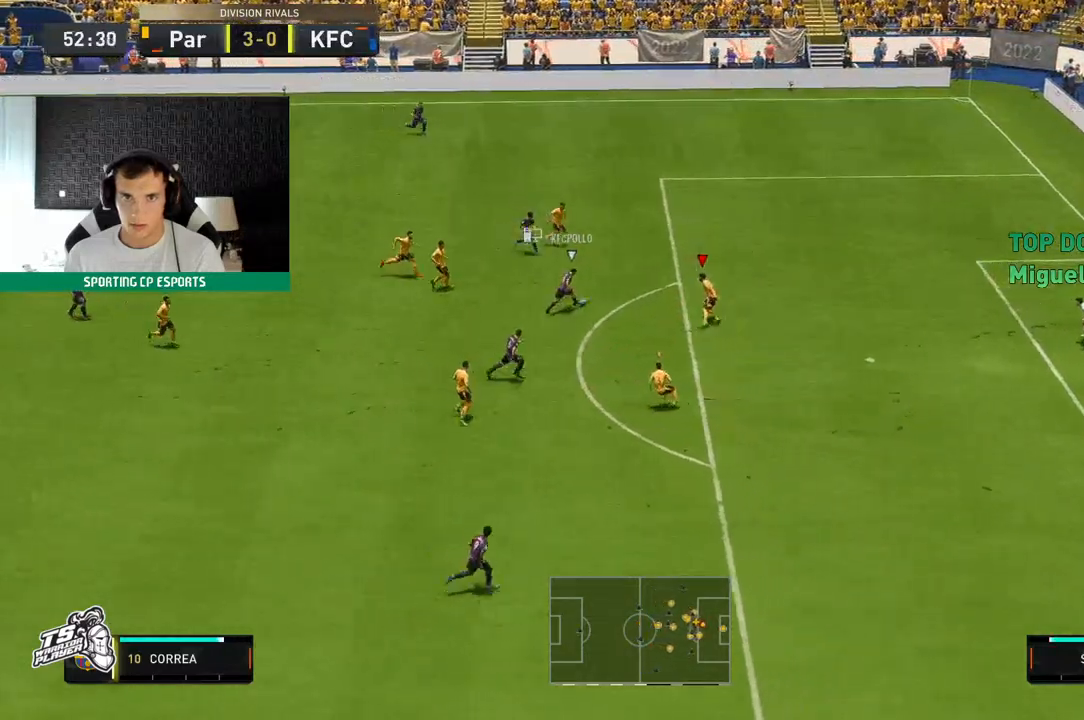
{"dt_ms": 500, "buttons": ["R2"], "left_stick": "down-left", "events": [[100, "R2", "down"], [383, "left_stick", "center"], [467, "L2", "up"], [467, "left_stick", "down-left"]]}
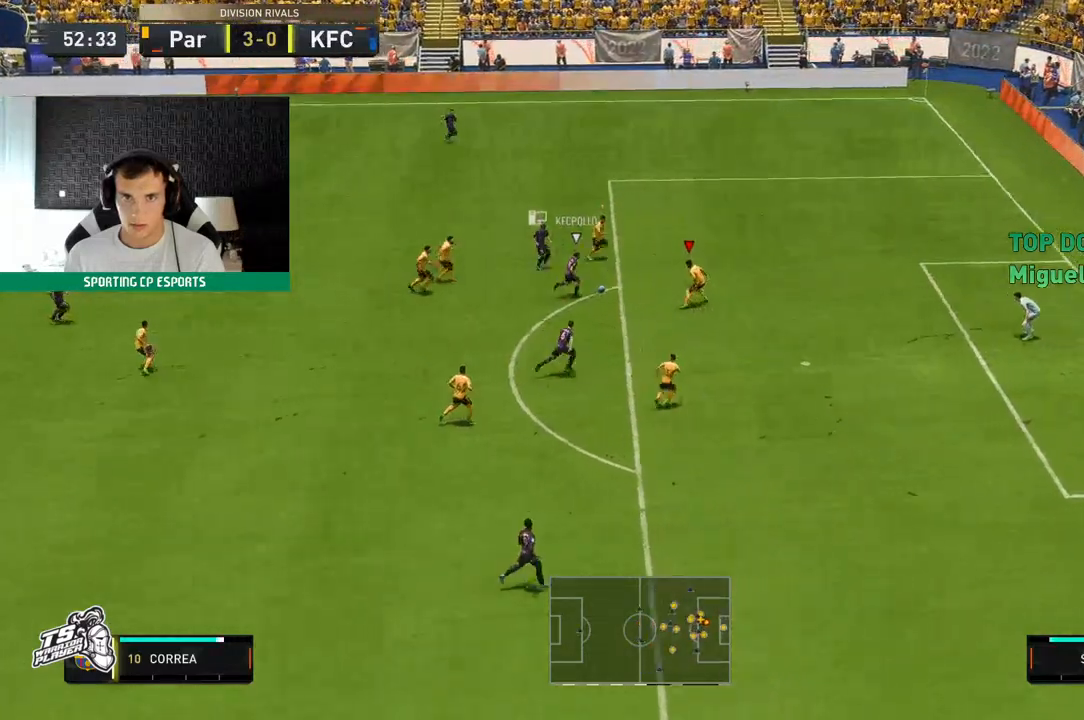
{"dt_ms": 500, "buttons": ["R2"], "left_stick": "up-left", "events": [[83, "left_stick", "up-left"], [100, "L2", "down"], [233, "L2", "up"], [350, "L2", "down"], [383, "A", "down"], [450, "L2", "up"], [467, "A", "up"]]}
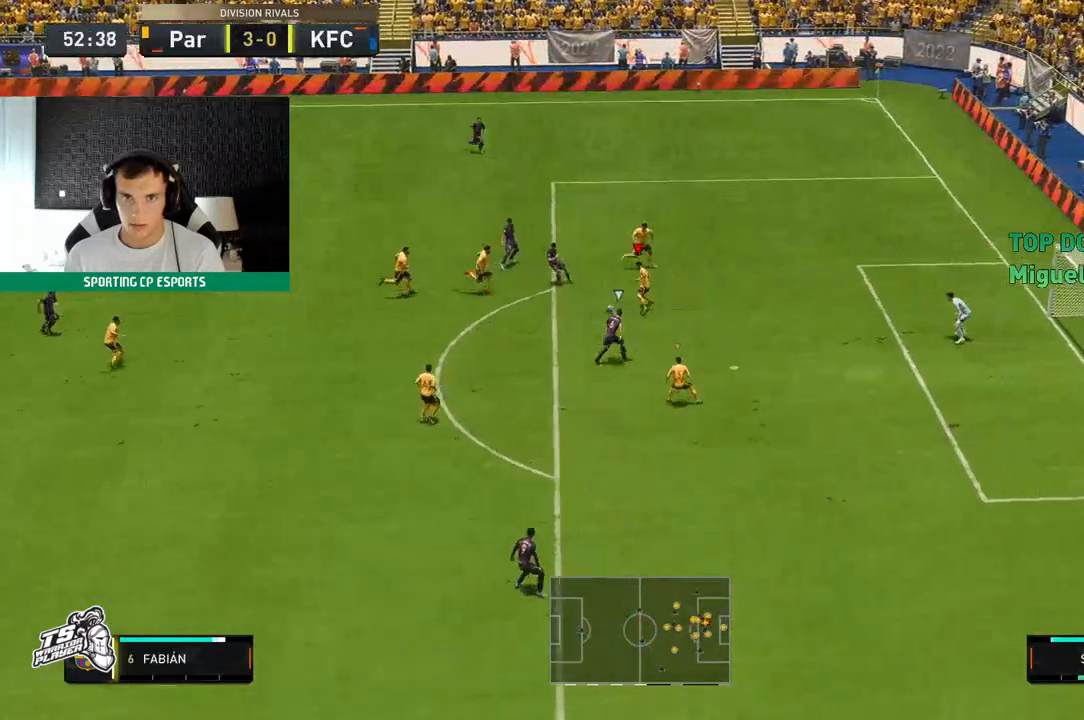
{"dt_ms": 500, "buttons": ["L2", "R2"], "left_stick": "down-left", "events": [[100, "L2", "down"], [150, "left_stick", "left"], [417, "R2", "up"], [483, "R2", "down"], [500, "left_stick", "down-left"]]}
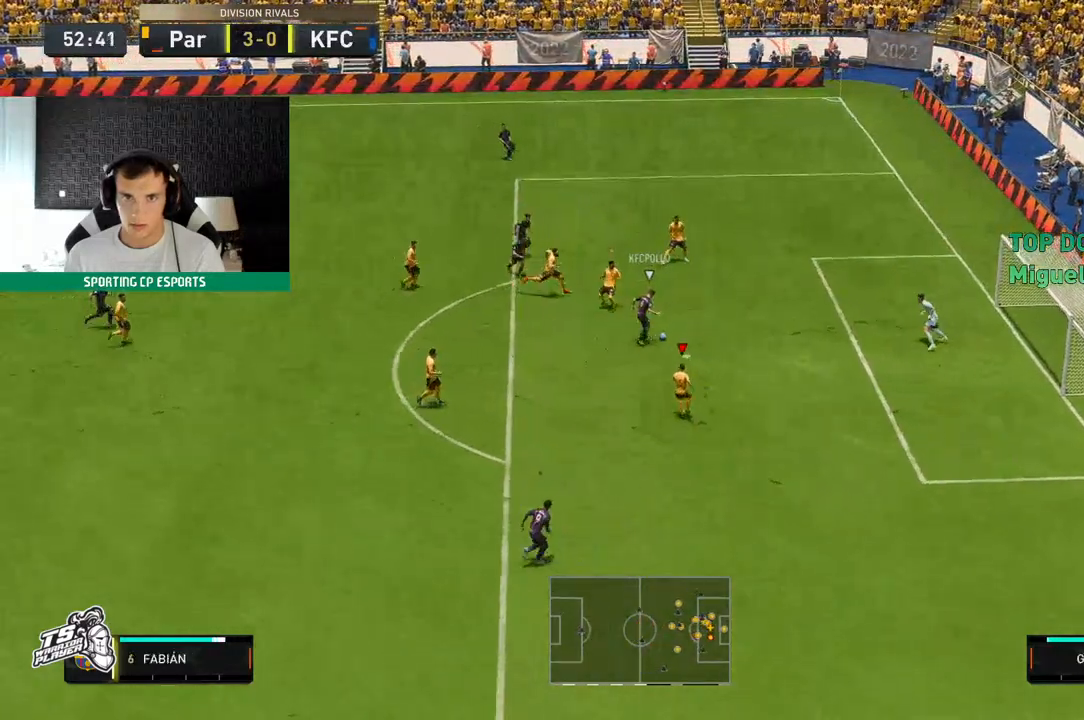
{"dt_ms": 500, "buttons": ["Y"], "left_stick": "left", "events": [[67, "Y", "down"], [133, "R2", "up"], [167, "L2", "up"], [367, "left_stick", "left"]]}
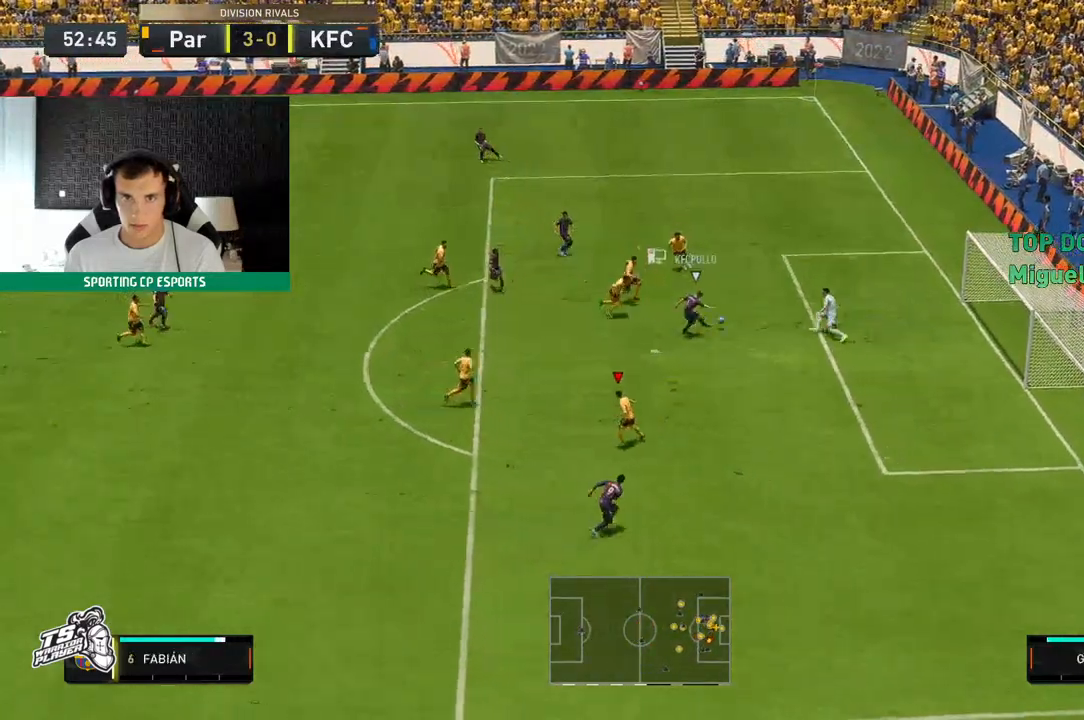
{"dt_ms": 500, "buttons": [], "left_stick": "left", "events": [[33, "Y", "up"]]}
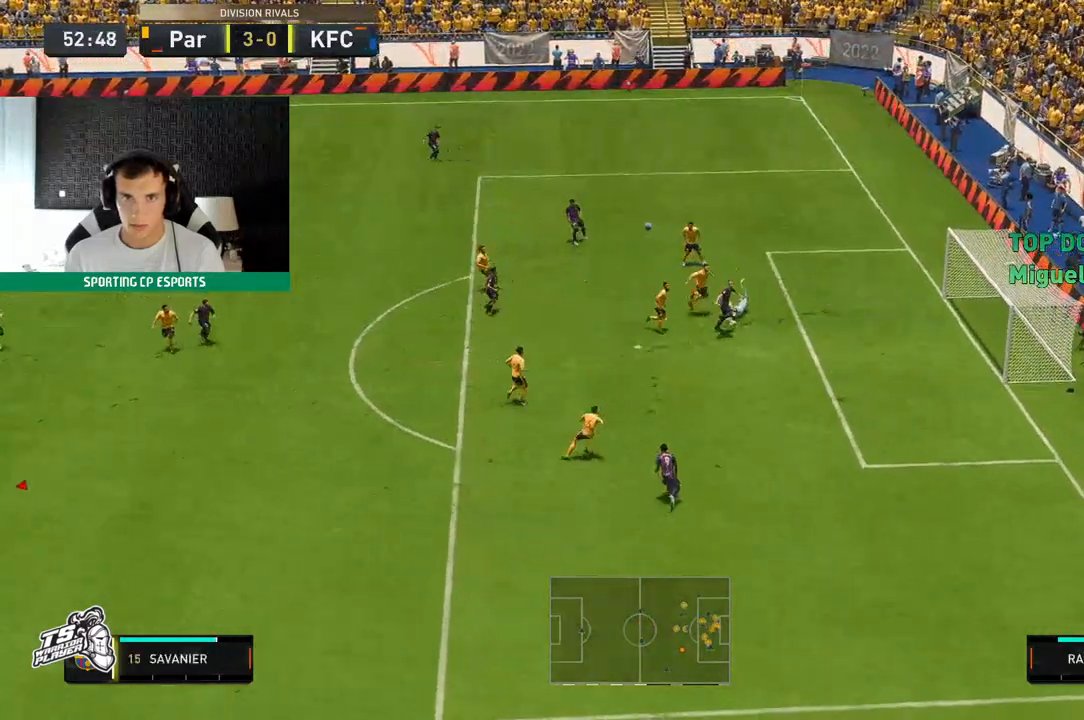
{"dt_ms": 500, "buttons": ["R2"], "left_stick": "down-left", "events": [[433, "R2", "down"], [467, "left_stick", "down-left"]]}
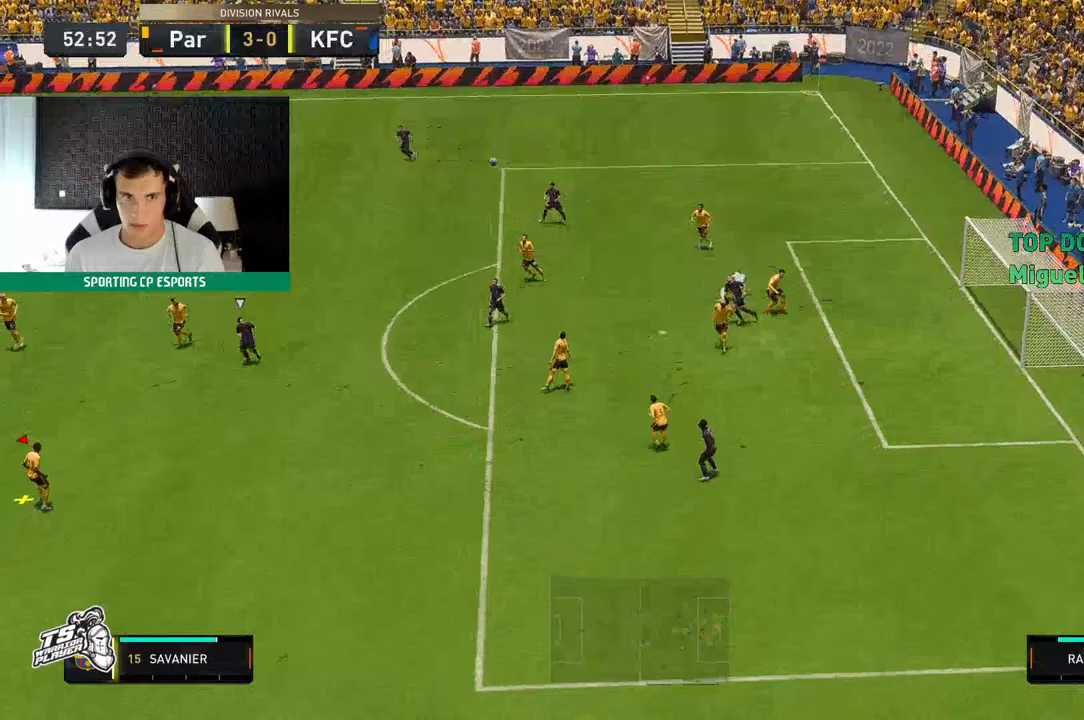
{"dt_ms": 500, "buttons": [], "left_stick": "up-left", "events": [[200, "left_stick", "up"], [317, "left_stick", "up-left"], [433, "R2", "up"]]}
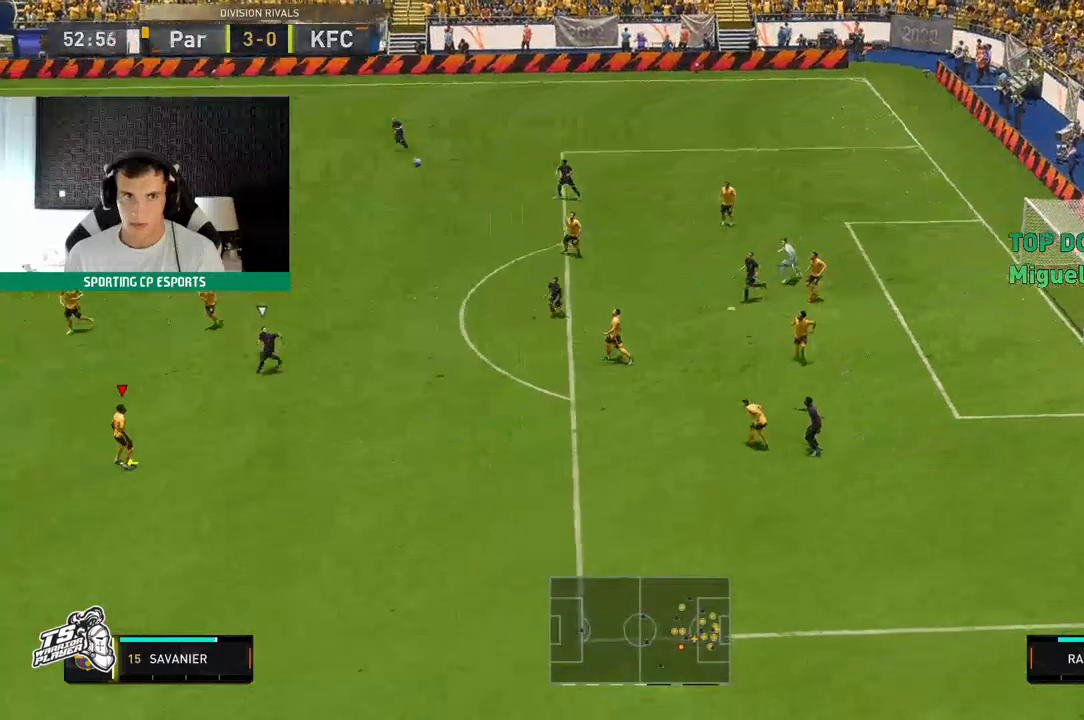
{"dt_ms": 500, "buttons": [], "left_stick": "up-left", "events": [[83, "A", "down"], [333, "A", "up"]]}
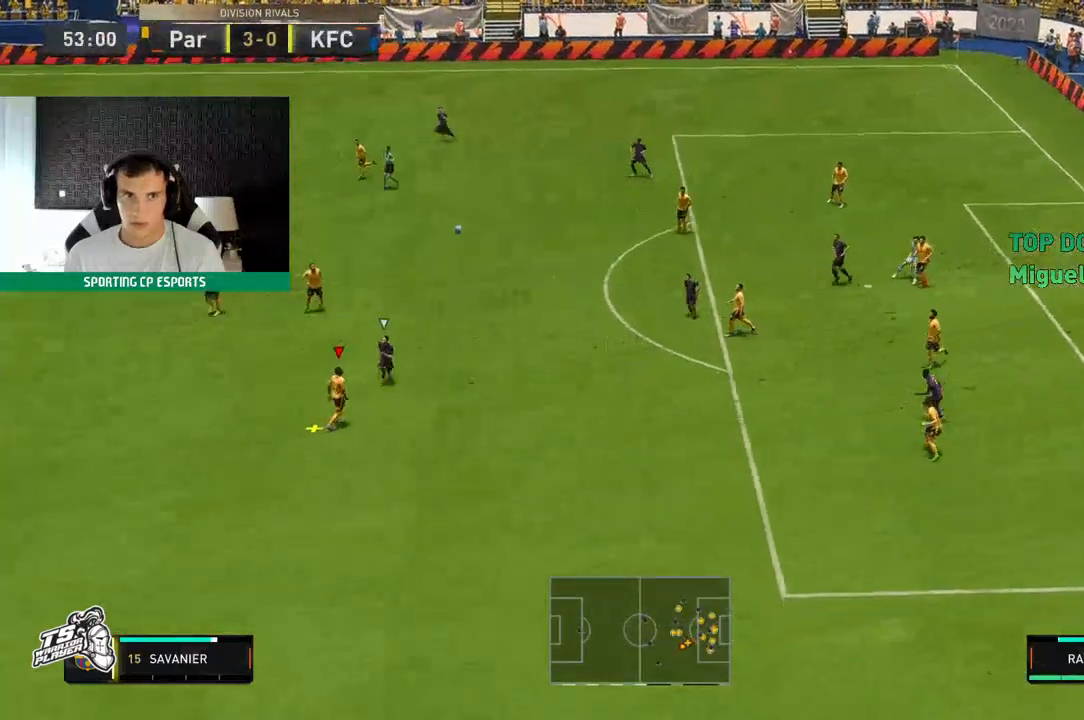
{"dt_ms": 500, "buttons": [], "left_stick": "up-left", "events": []}
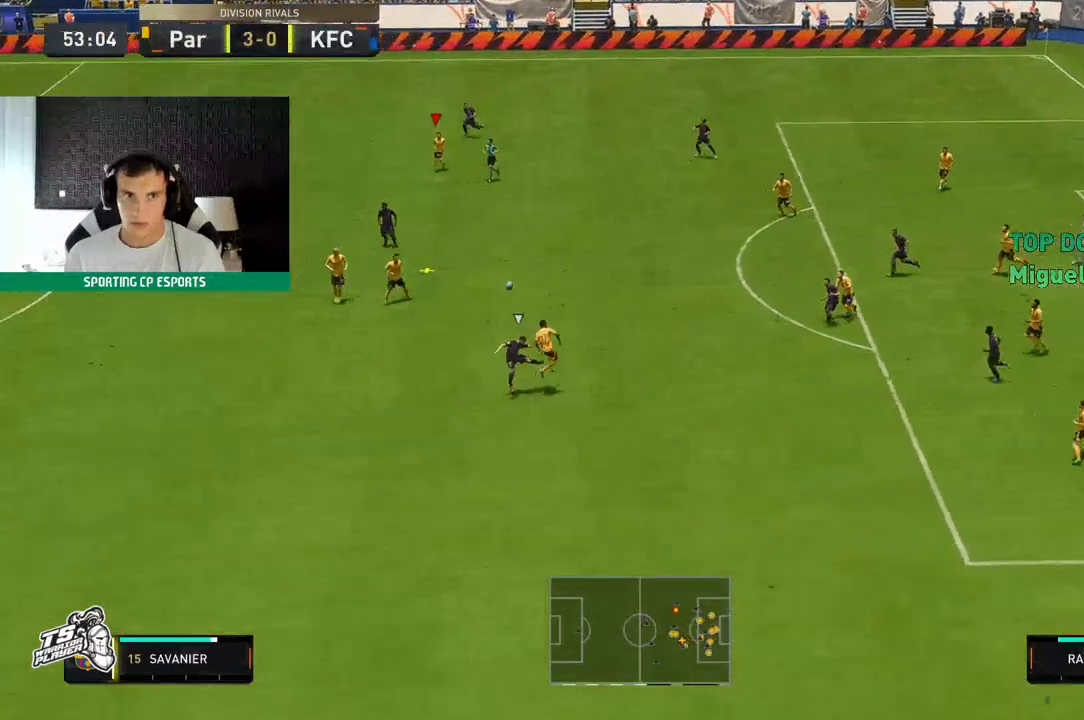
{"dt_ms": 500, "buttons": [], "left_stick": "down", "events": [[467, "left_stick", "down"]]}
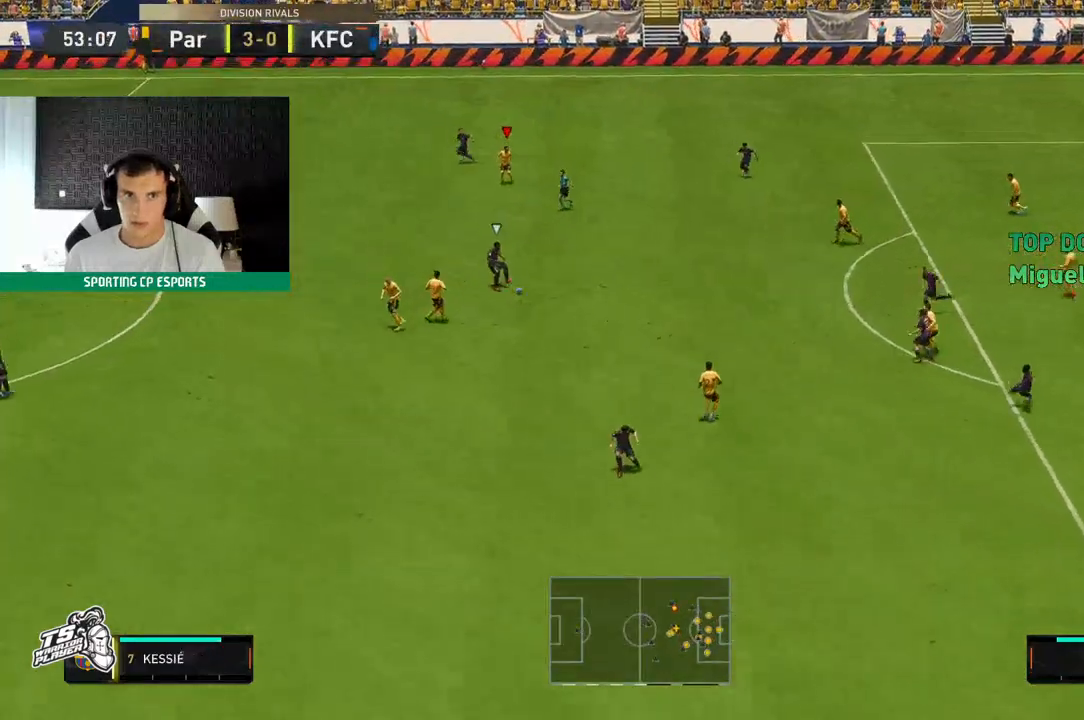
{"dt_ms": 500, "buttons": ["L2", "R2"], "left_stick": "up-left", "events": [[17, "left_stick", "down-left"], [267, "left_stick", "center"], [317, "R2", "down"], [333, "left_stick", "up-left"], [383, "L2", "down"]]}
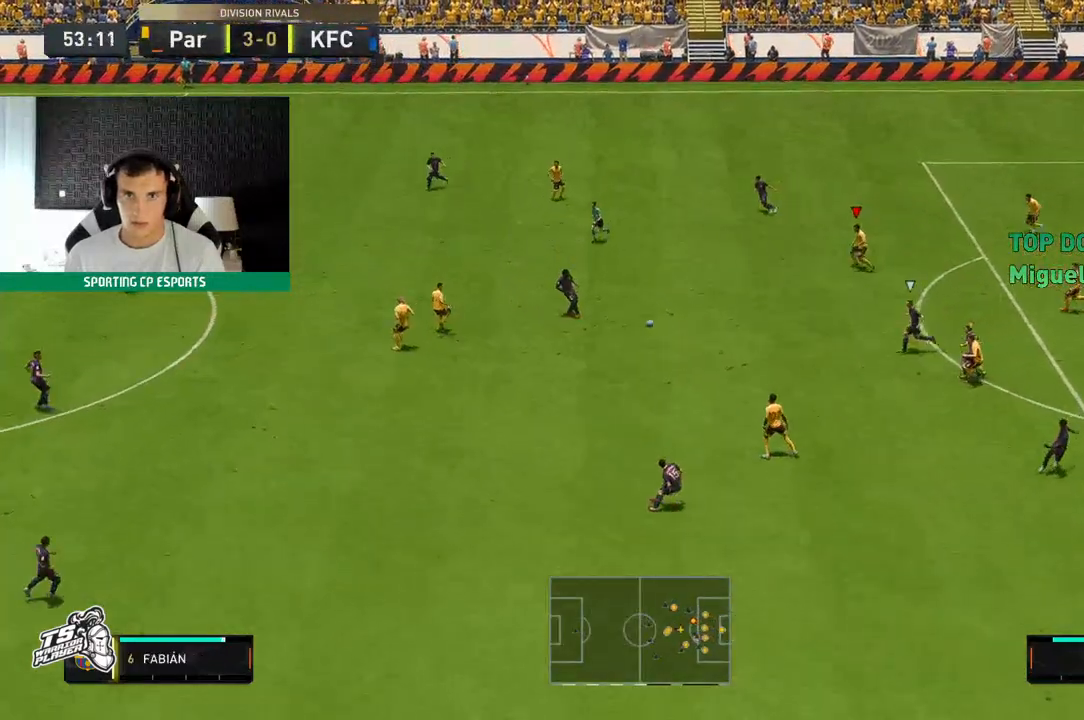
{"dt_ms": 1000, "buttons": ["L2", "R2"], "left_stick": "up"}
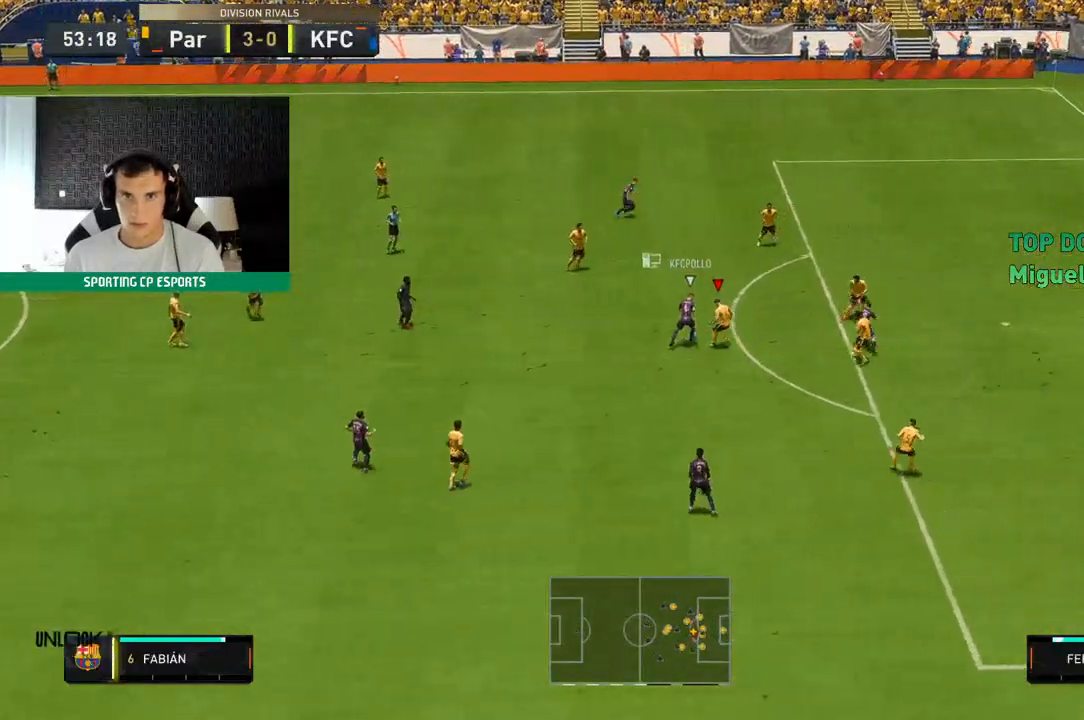
{"dt_ms": 500, "buttons": ["L2", "R2"], "left_stick": "left", "events": [[167, "left_stick", "up-left"], [450, "left_stick", "left"]]}
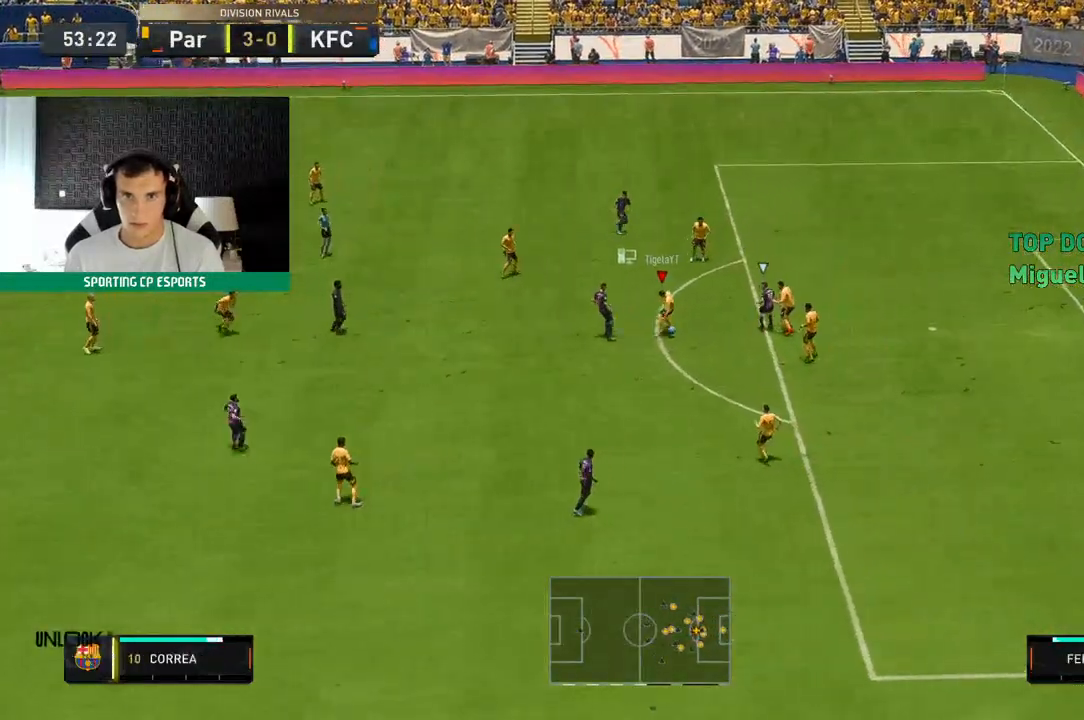
{"dt_ms": 500, "buttons": [], "left_stick": "down-left", "events": [[200, "left_stick", "down-left"], [300, "R2", "up"], [367, "L2", "up"]]}
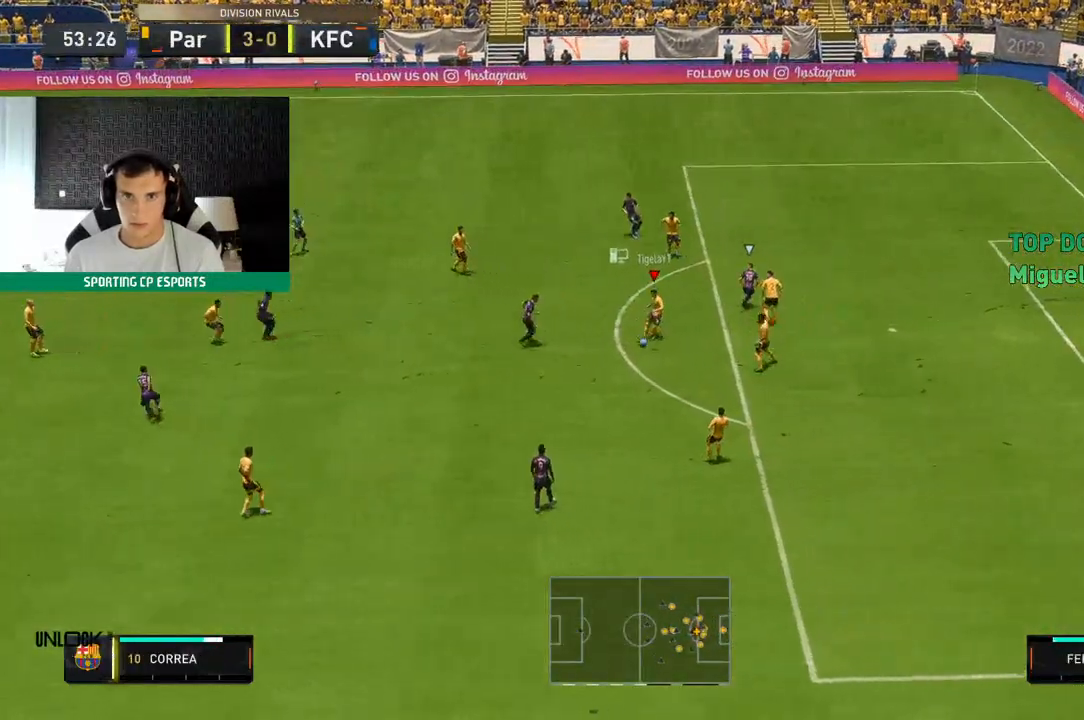
{"dt_ms": 500, "buttons": ["A"], "left_stick": "left", "events": [[267, "left_stick", "left"], [383, "A", "down"]]}
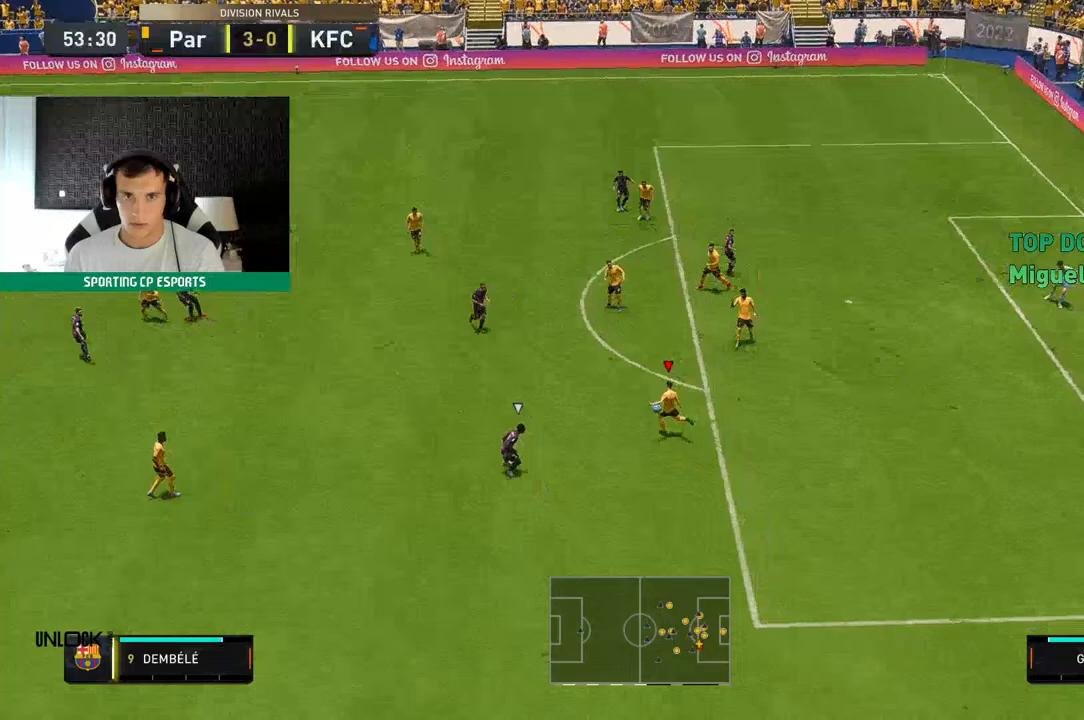
{"dt_ms": 500, "buttons": [], "left_stick": "left", "events": [[50, "A", "up"]]}
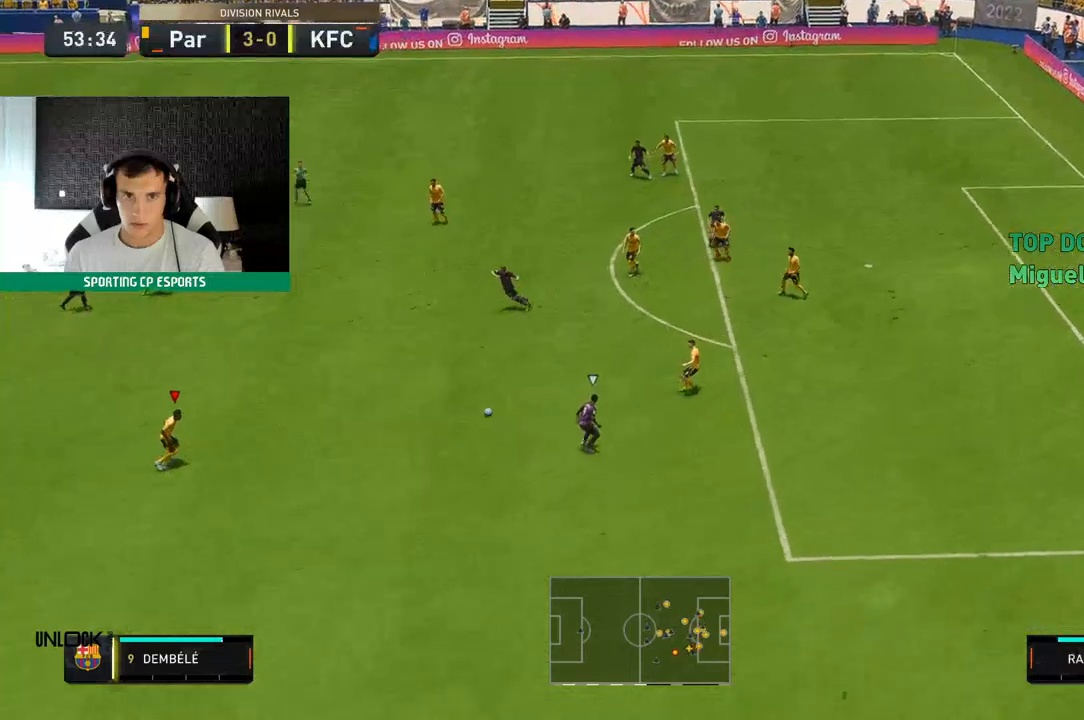
{"dt_ms": 500, "buttons": [], "left_stick": "left", "events": []}
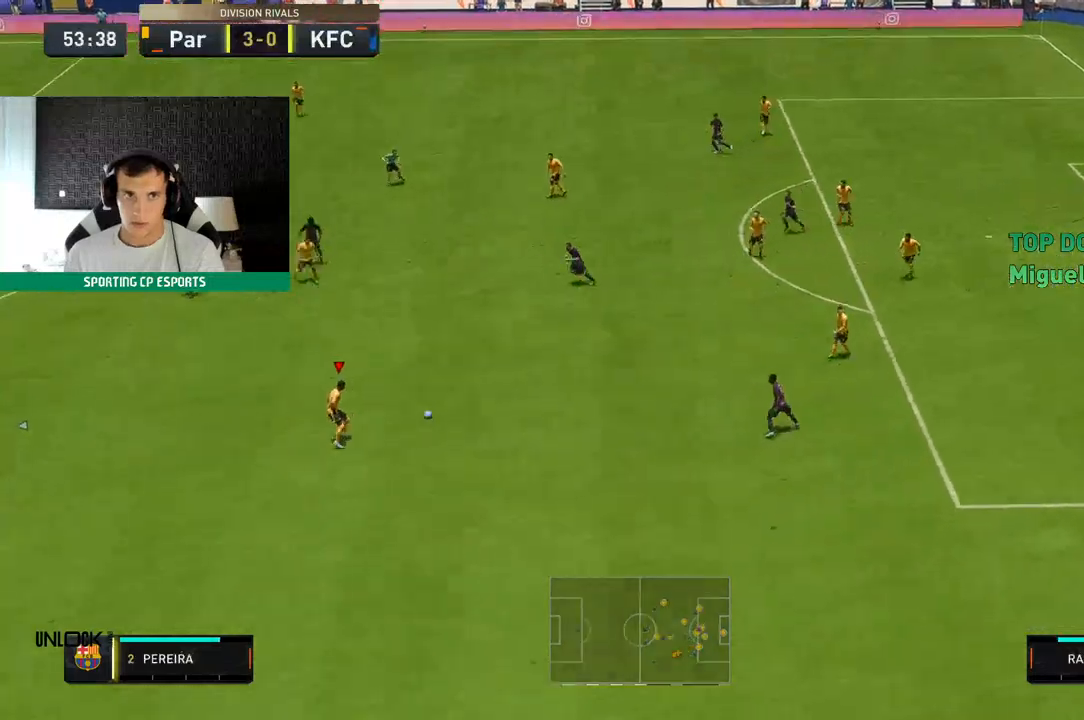
{"dt_ms": 500, "buttons": [], "left_stick": "left", "events": []}
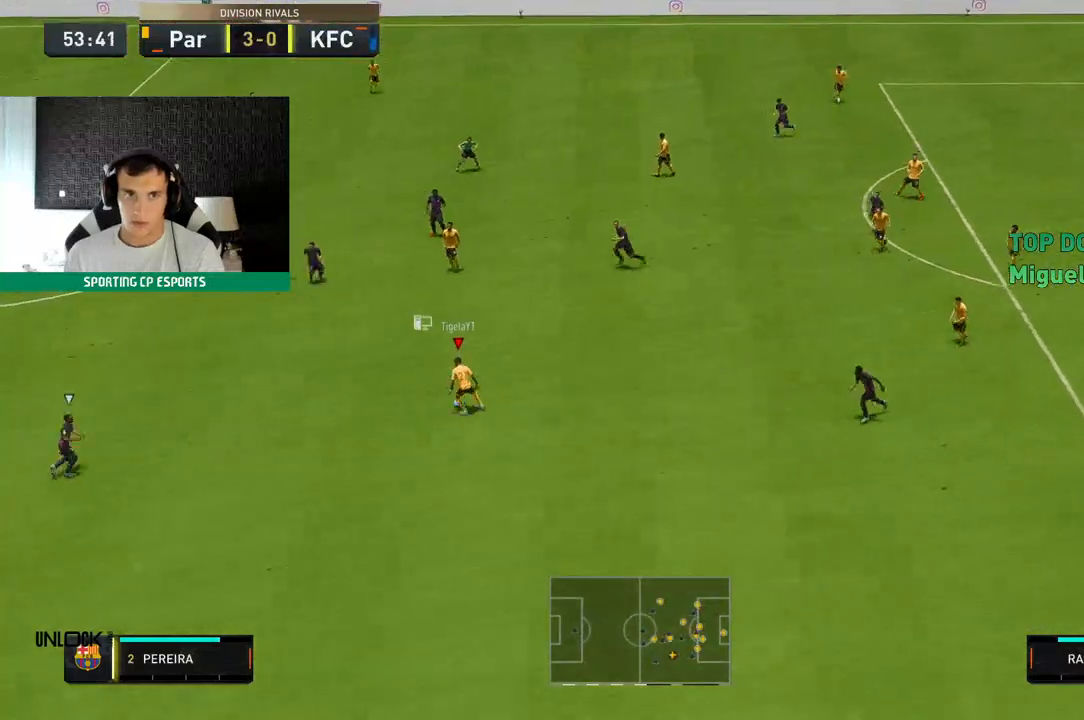
{"dt_ms": 500, "buttons": [], "left_stick": "down-left", "events": [[83, "R2", "down"], [333, "left_stick", "down-left"], [400, "R2", "up"]]}
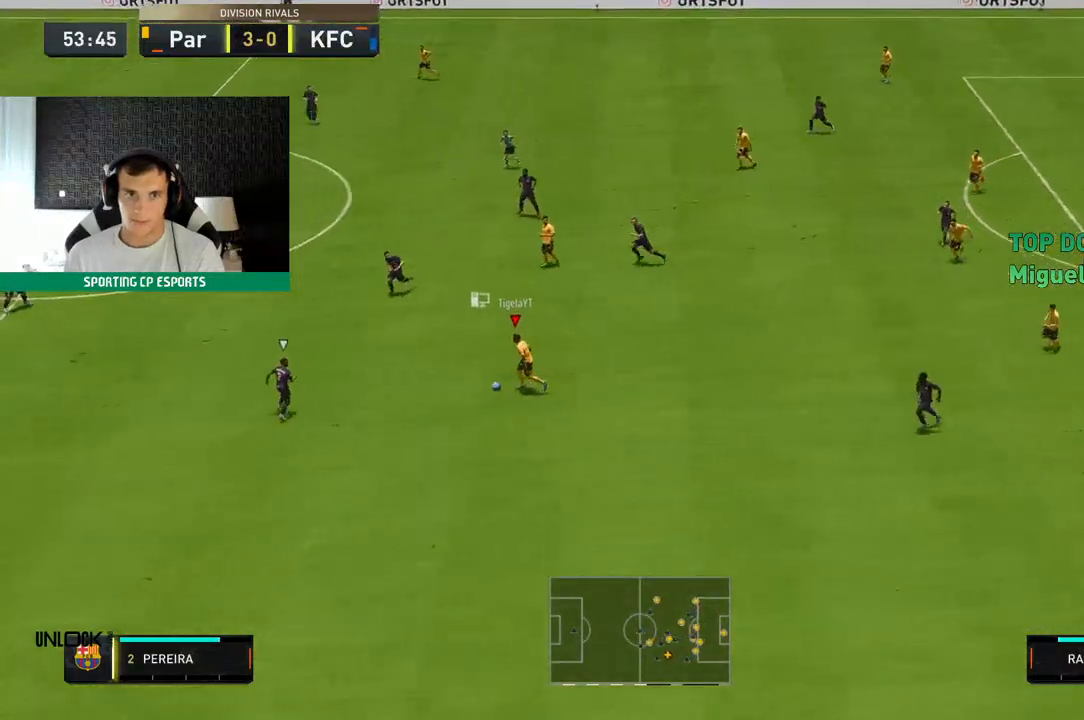
{"dt_ms": 500, "buttons": [], "left_stick": "down-left", "events": []}
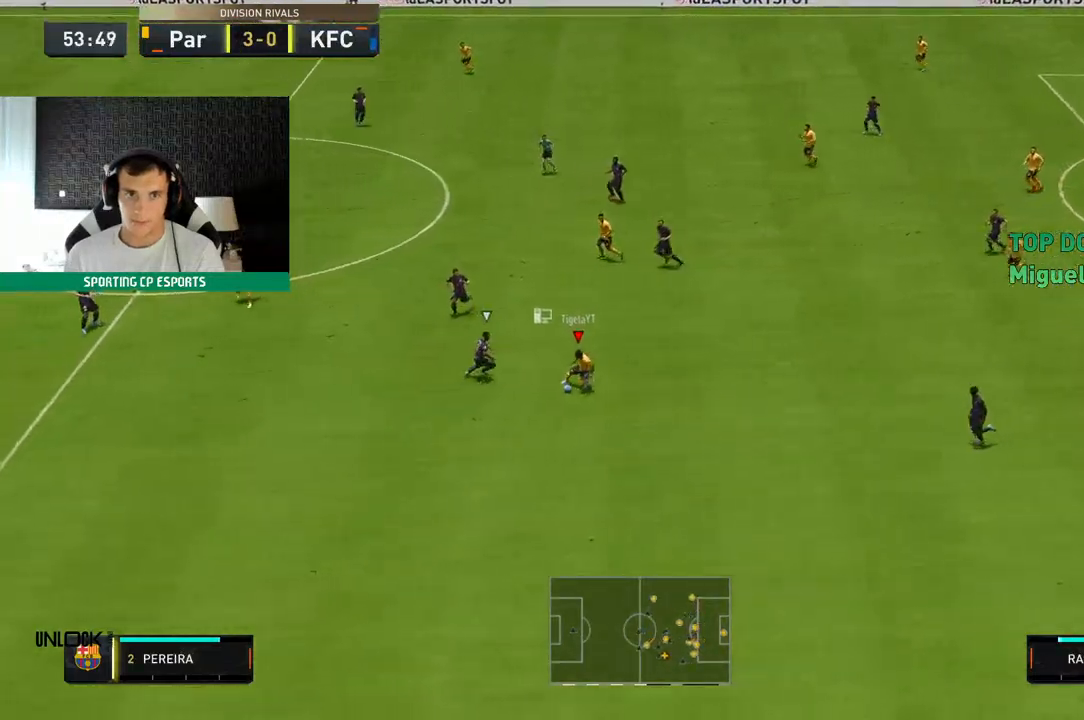
{"dt_ms": 500, "buttons": [], "left_stick": "up-left", "events": [[83, "left_stick", "left"], [250, "Y", "down"], [367, "Y", "up"], [433, "left_stick", "up-left"]]}